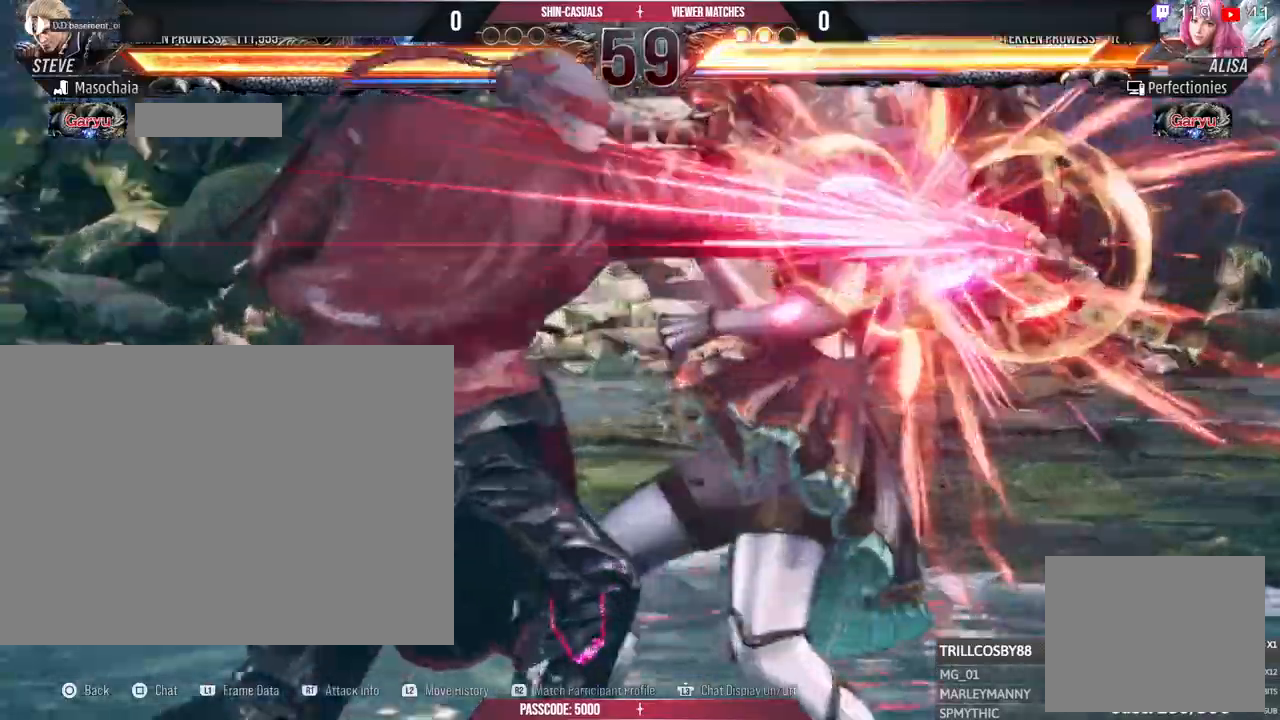
Gameplay with a controller (PlayStation layout); each line is a JSON object with the inputs held at the frame after it (dt_ms = milliseconds from this image to that frame). "events" lists button and stick changes between this image and that frame as [ms after this image, input, new state], when the widget could be followed in between. Not read: R3.
{"dt_ms": 1000, "buttons": ["R2"], "left_stick": "center", "right_stick": "center"}
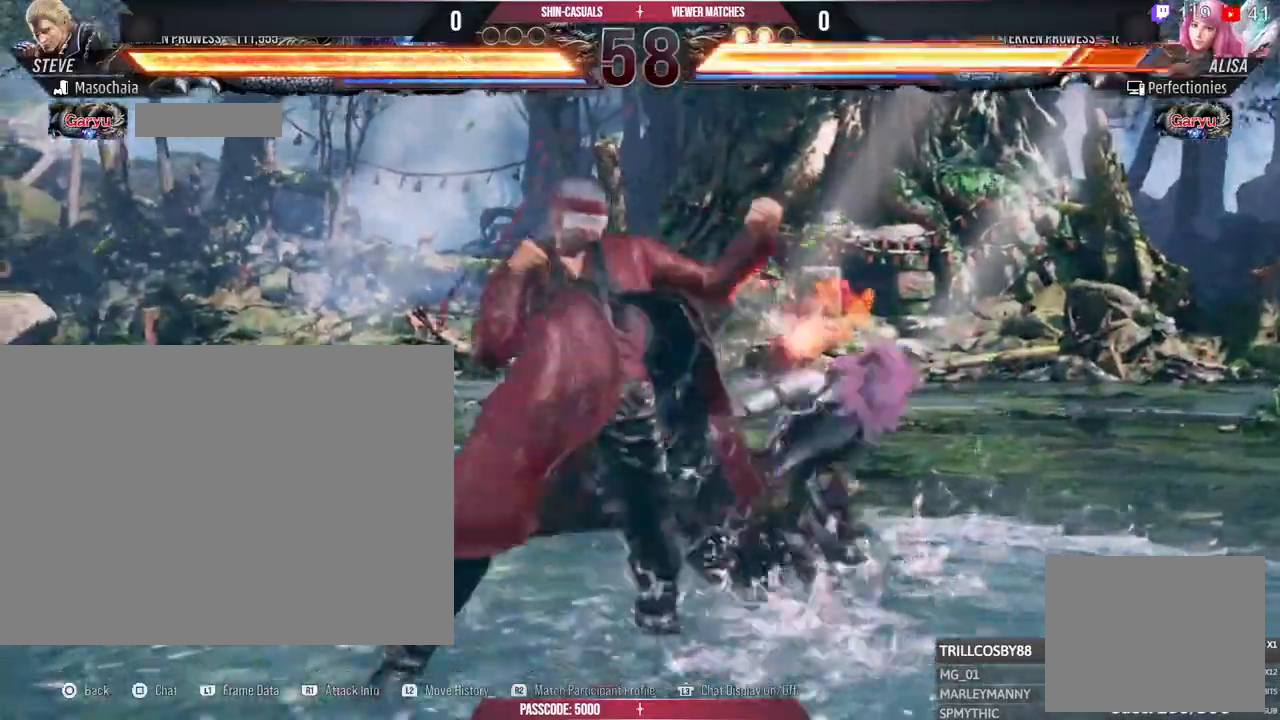
{"dt_ms": 500, "buttons": [], "left_stick": "center", "right_stick": "center"}
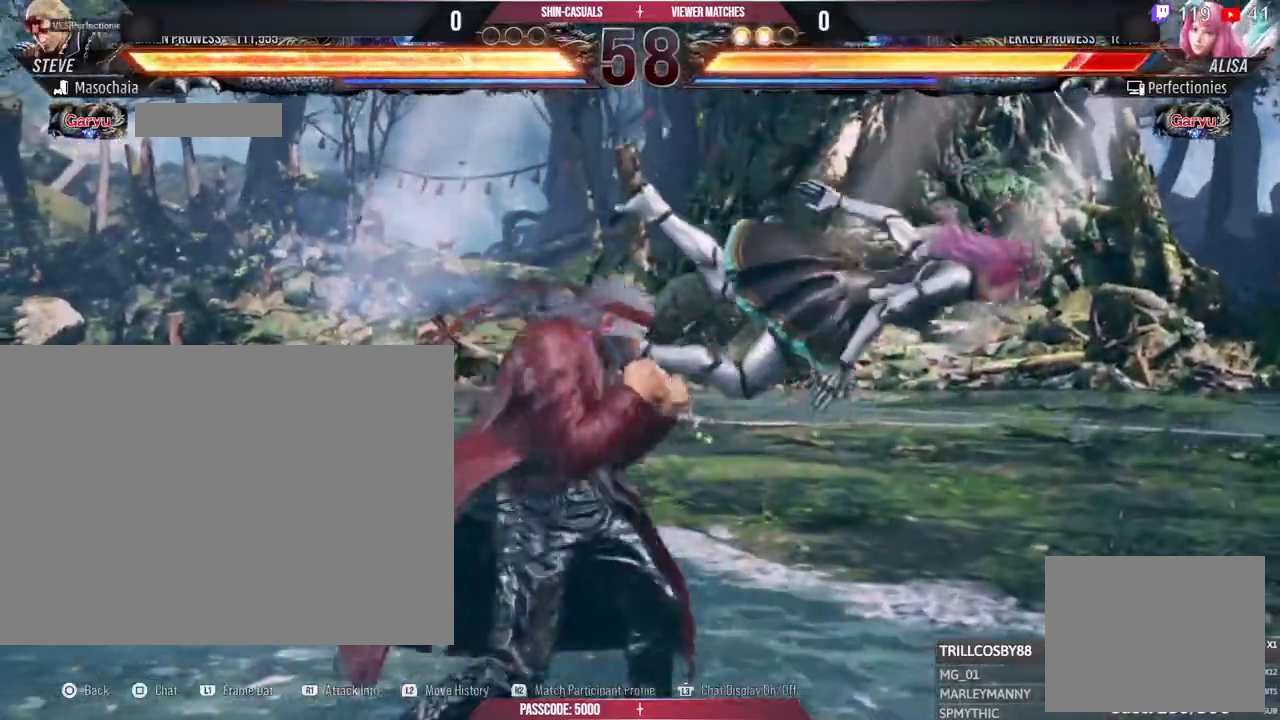
{"dt_ms": 500, "buttons": [], "left_stick": "center", "right_stick": "center"}
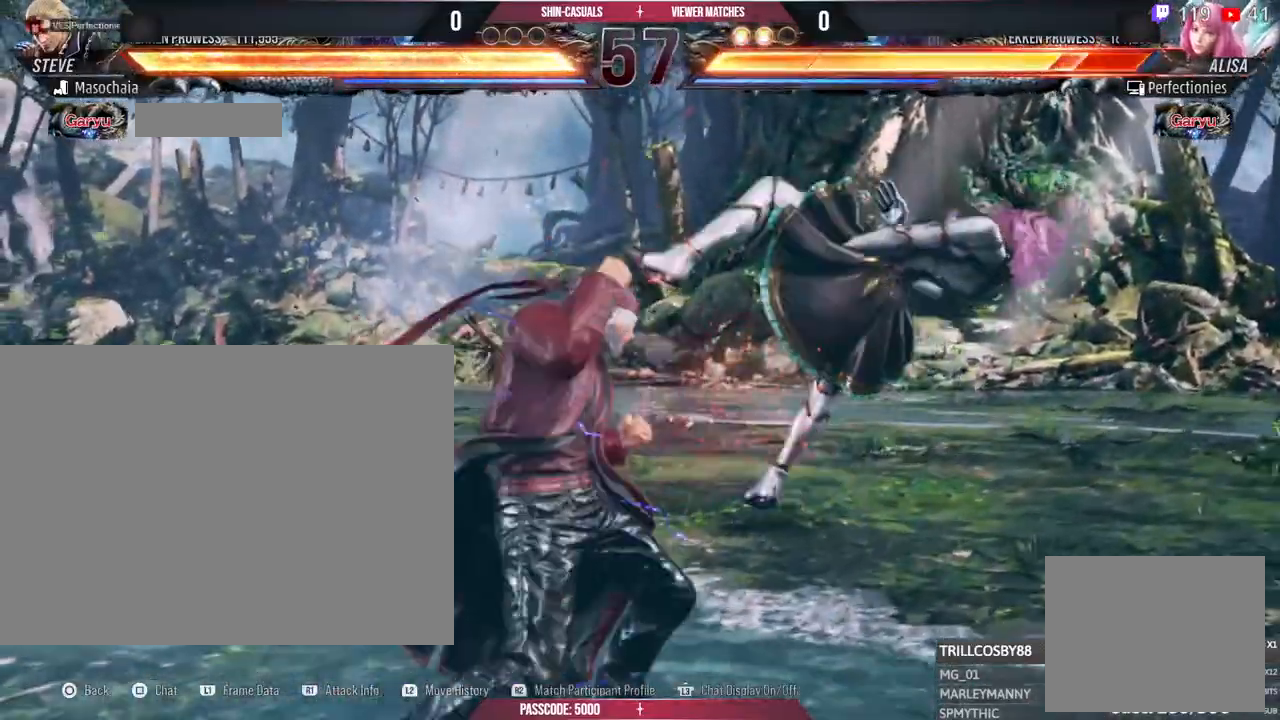
{"dt_ms": 500, "buttons": [], "left_stick": "center", "right_stick": "center", "events": []}
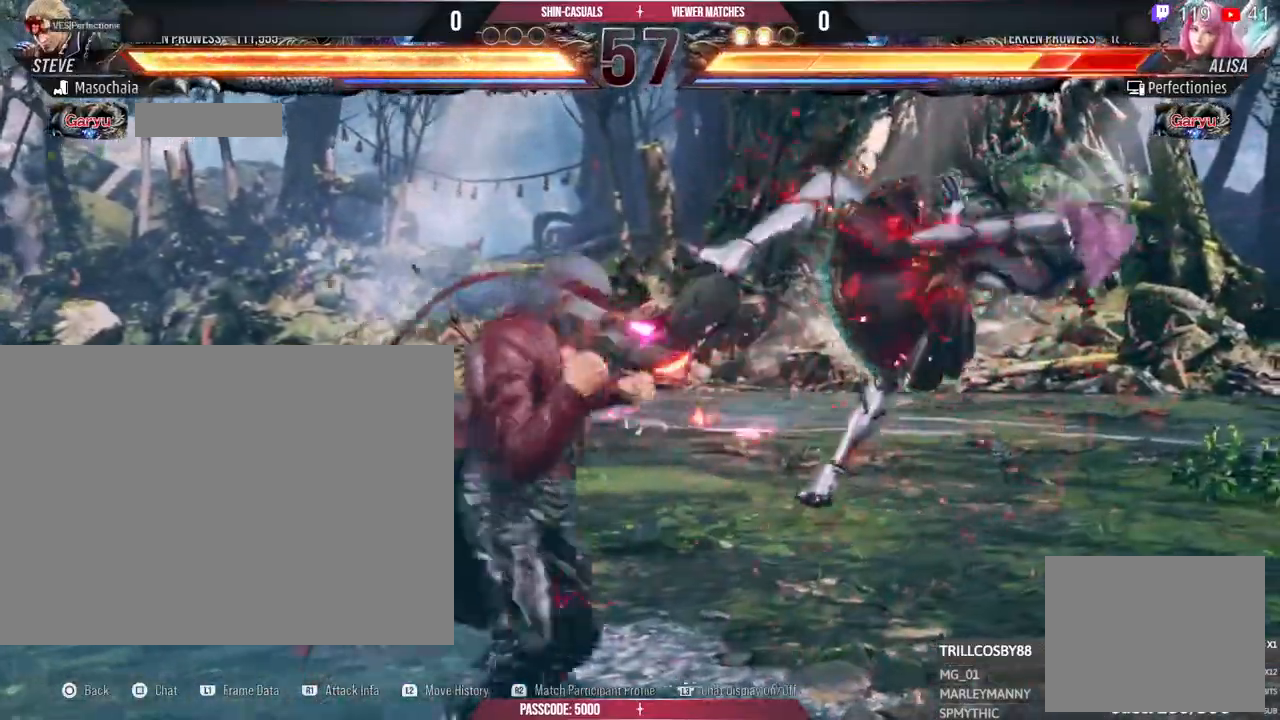
{"dt_ms": 500, "buttons": [], "left_stick": "center", "right_stick": "center", "events": [[350, "left_stick", "down"], [417, "left_stick", "center"]]}
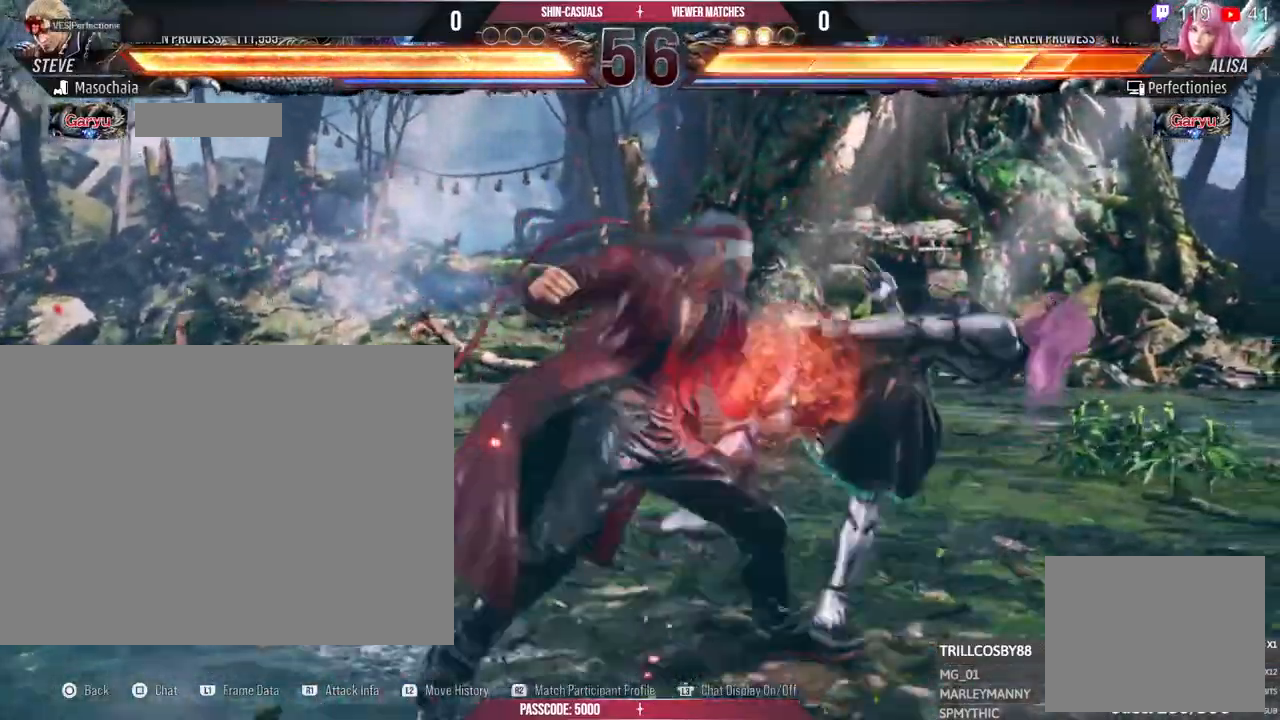
{"dt_ms": 500, "buttons": [], "left_stick": "center", "right_stick": "center", "events": []}
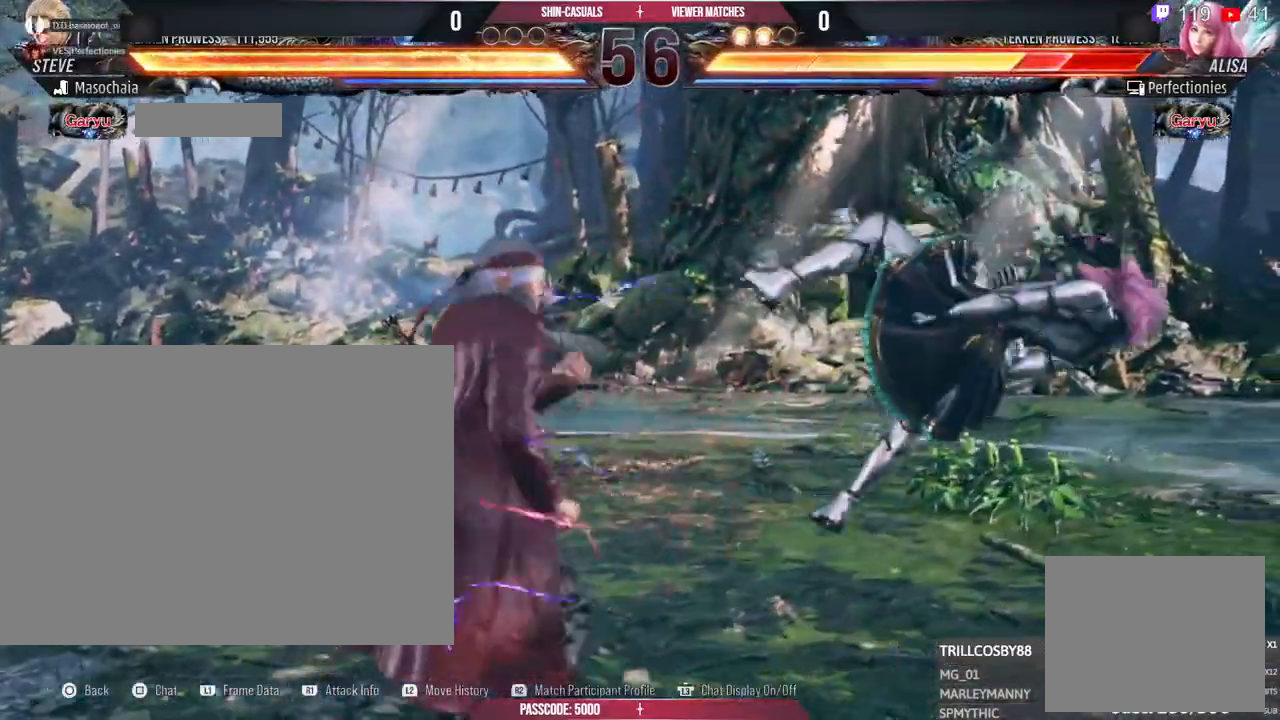
{"dt_ms": 500, "buttons": [], "left_stick": "center", "right_stick": "center"}
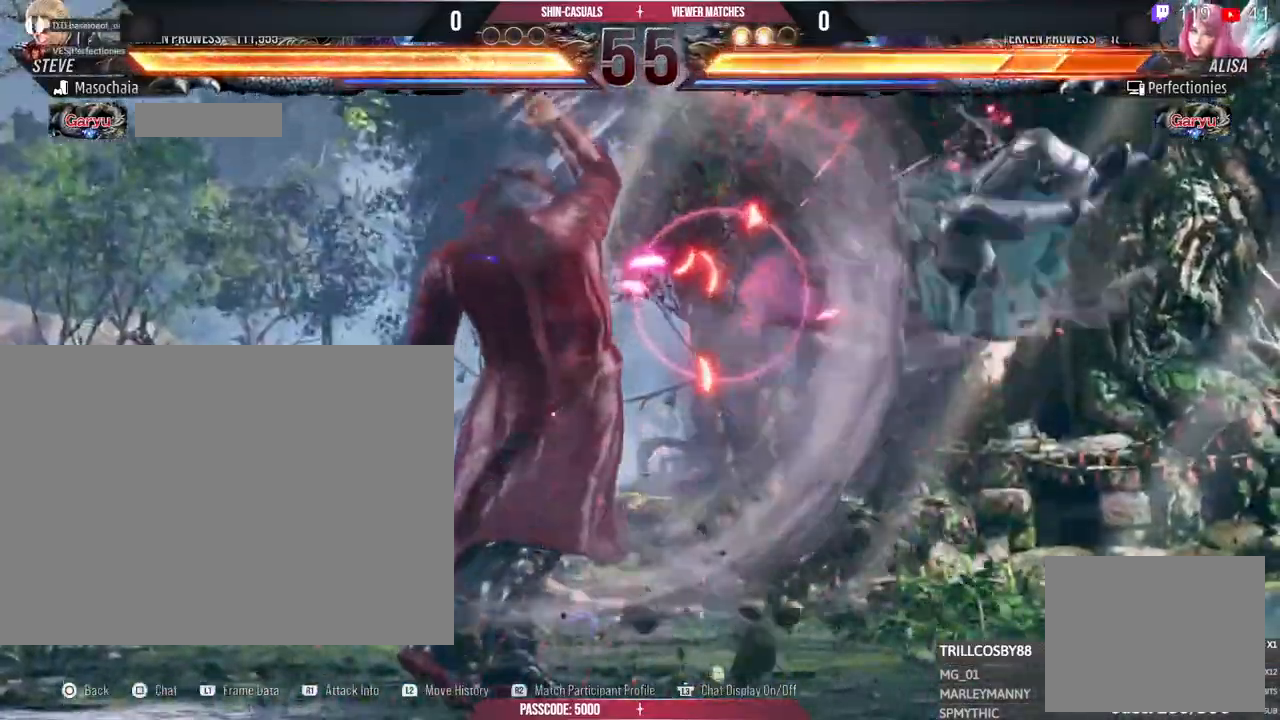
{"dt_ms": 500, "buttons": [], "left_stick": "center", "right_stick": "center", "events": []}
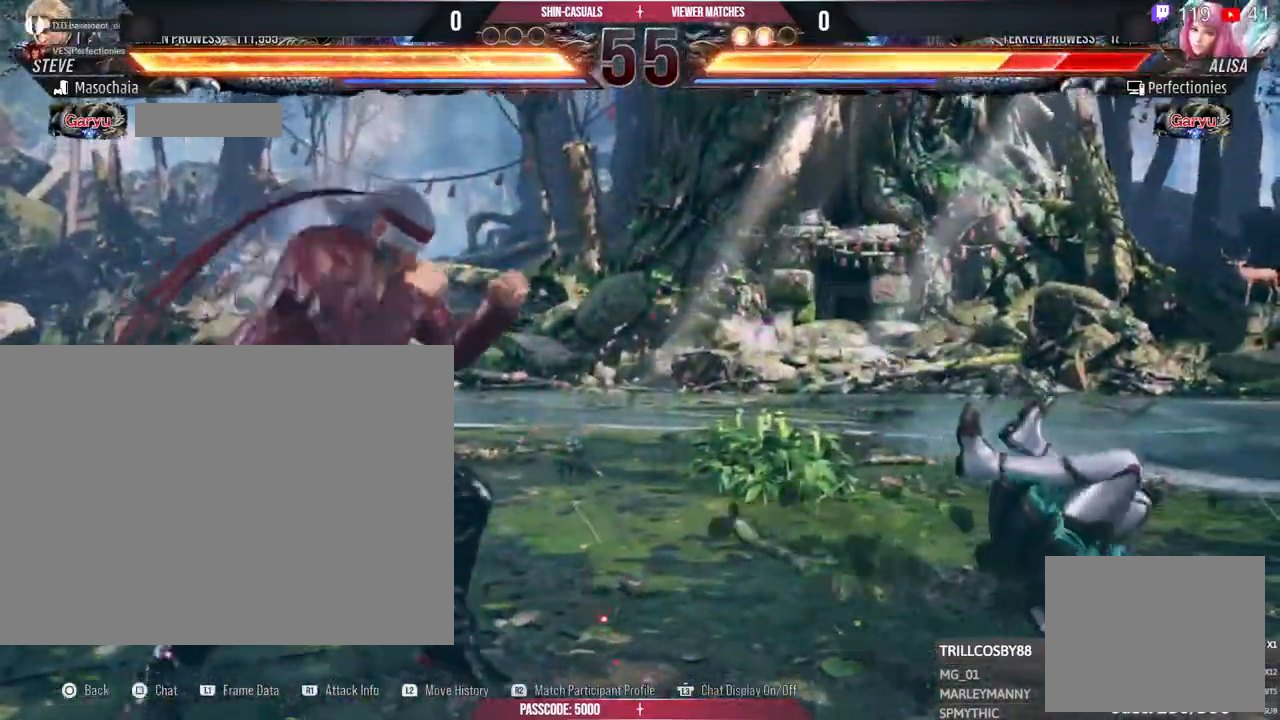
{"dt_ms": 500, "buttons": [], "left_stick": "center", "right_stick": "center", "events": []}
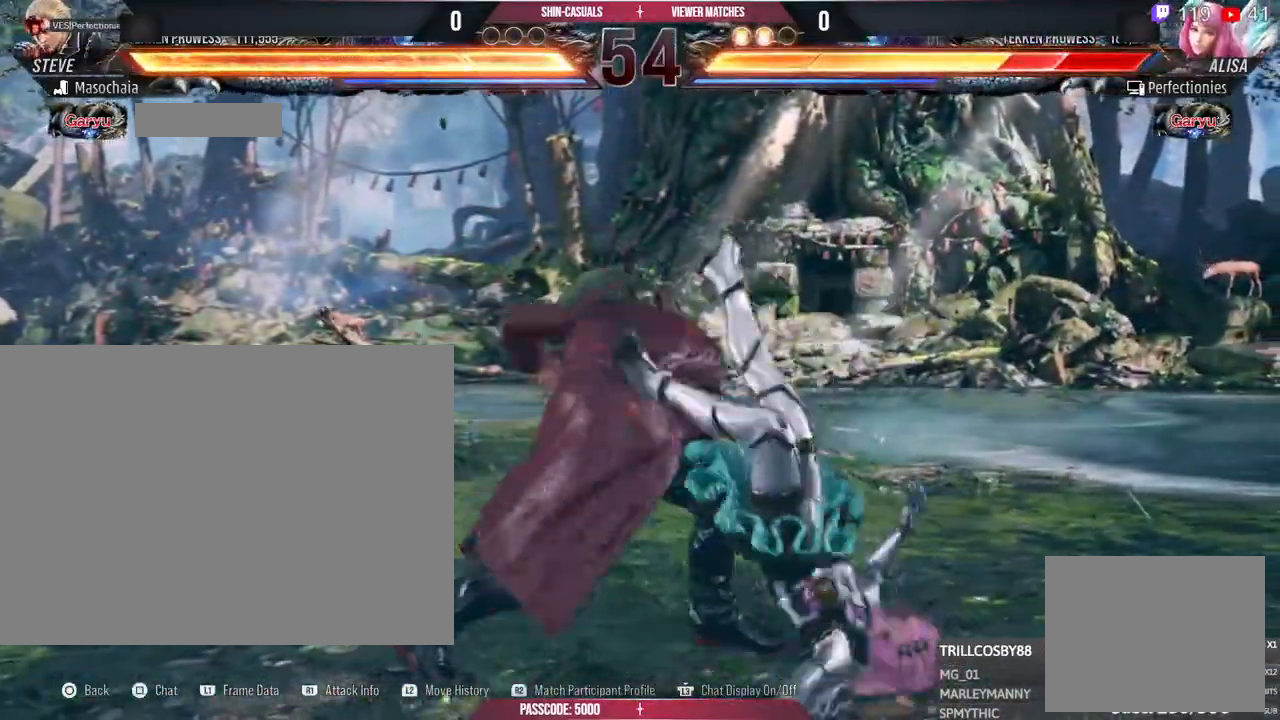
{"dt_ms": 500, "buttons": [], "left_stick": "center", "right_stick": "center", "events": []}
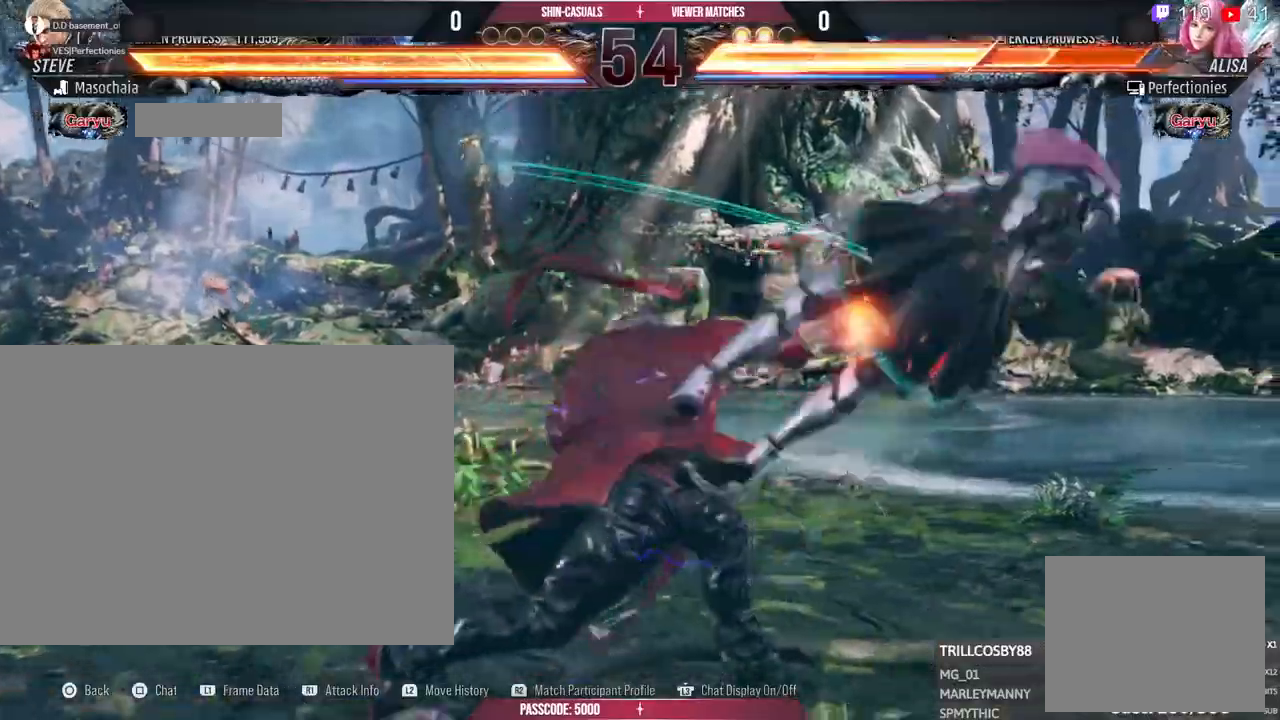
{"dt_ms": 500, "buttons": [], "left_stick": "center", "right_stick": "center", "events": []}
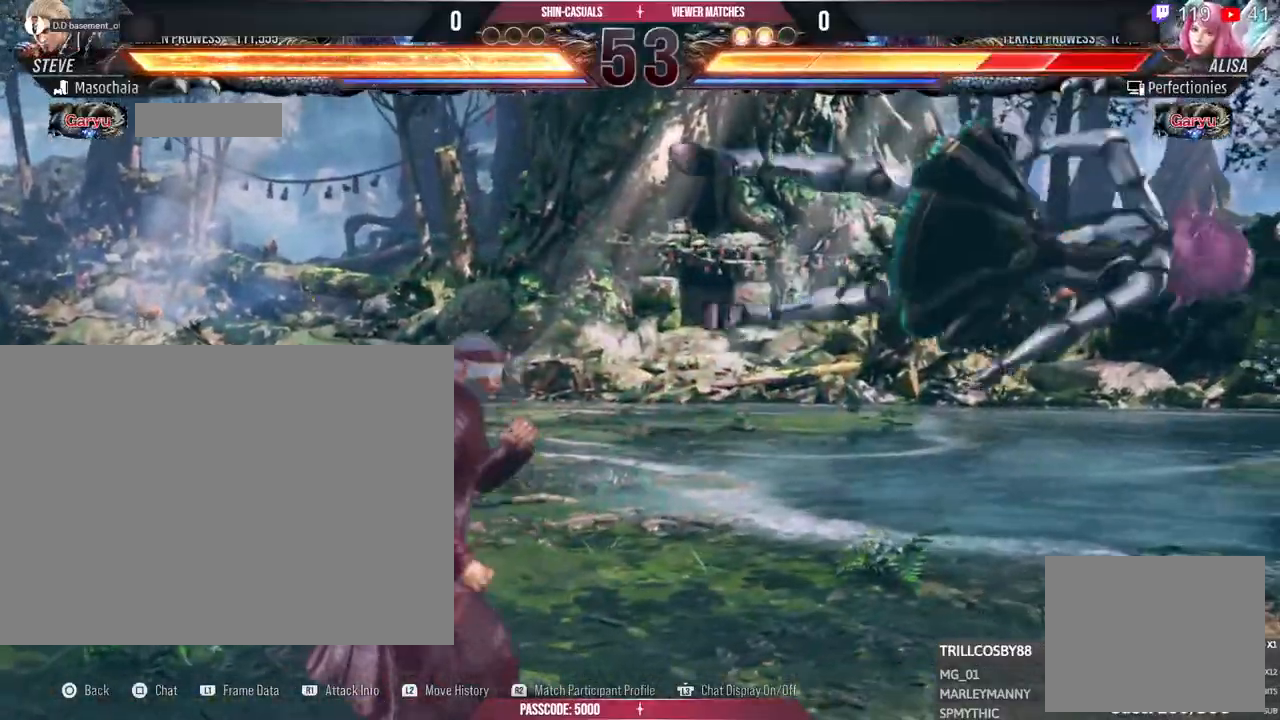
{"dt_ms": 500, "buttons": [], "left_stick": "center", "right_stick": "center", "events": []}
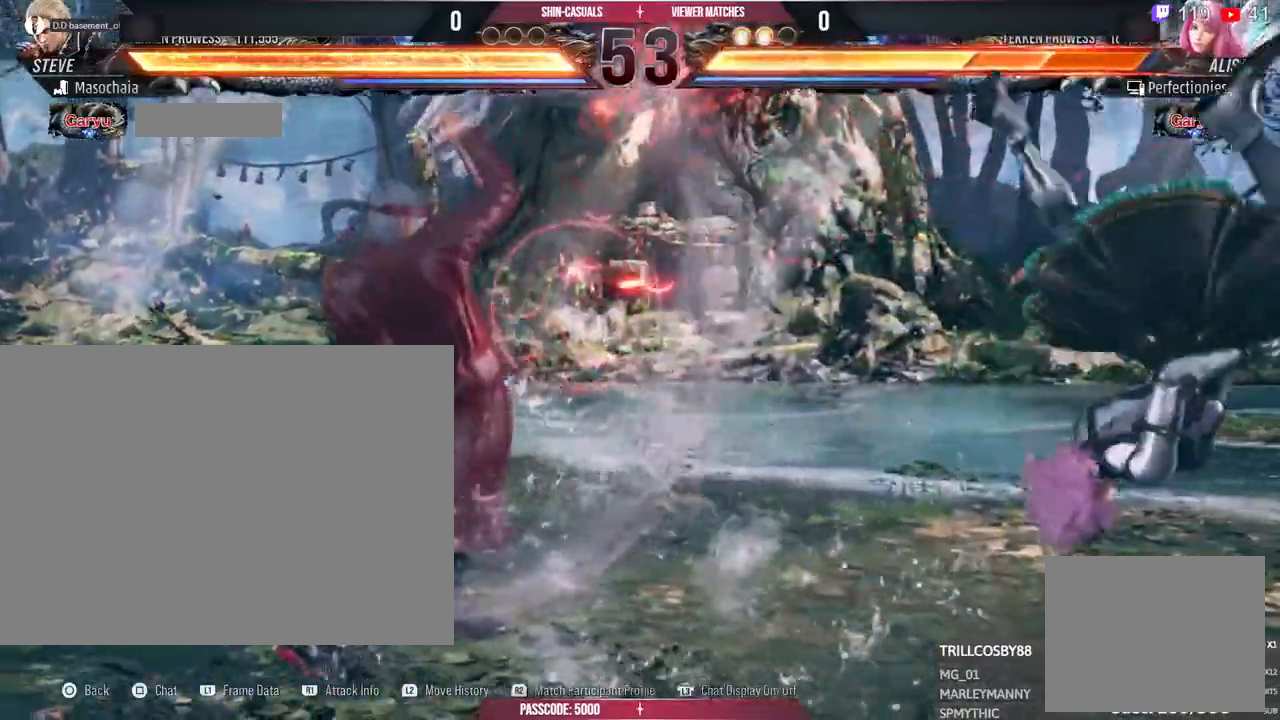
{"dt_ms": 500, "buttons": [], "left_stick": "center", "right_stick": "center", "events": []}
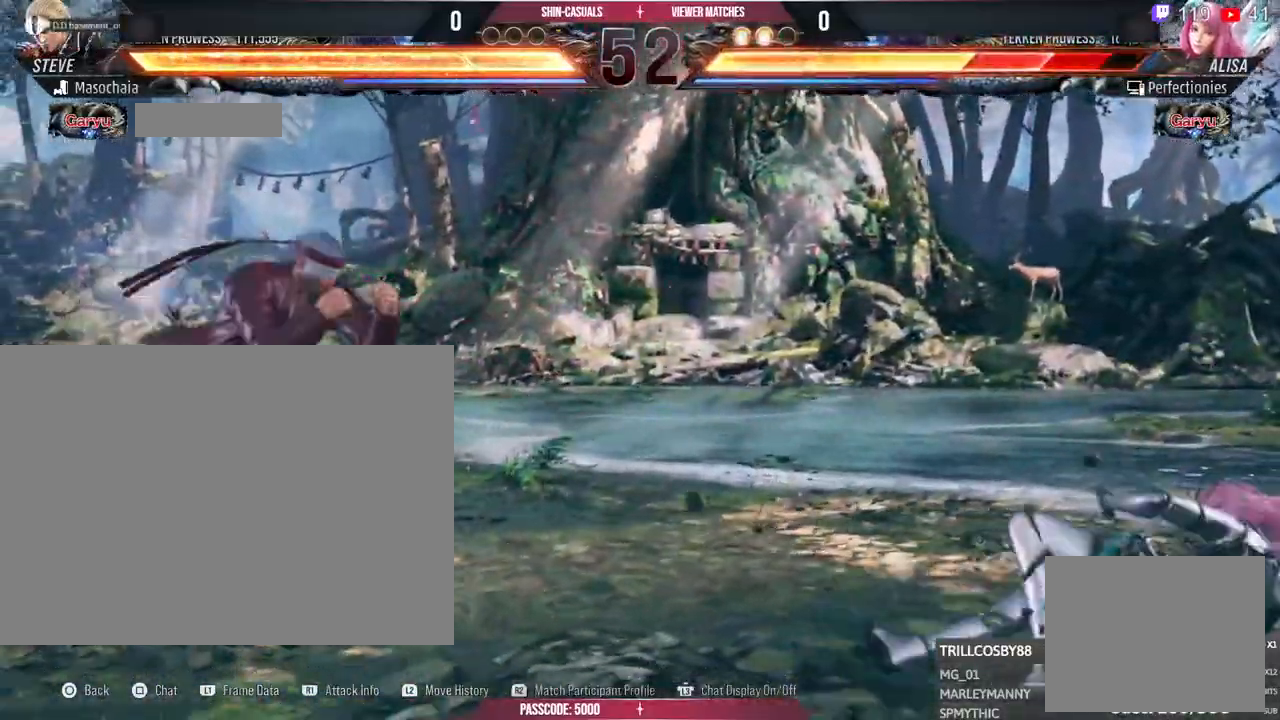
{"dt_ms": 500, "buttons": [], "left_stick": "right", "right_stick": "center", "events": [[367, "left_stick", "right"]]}
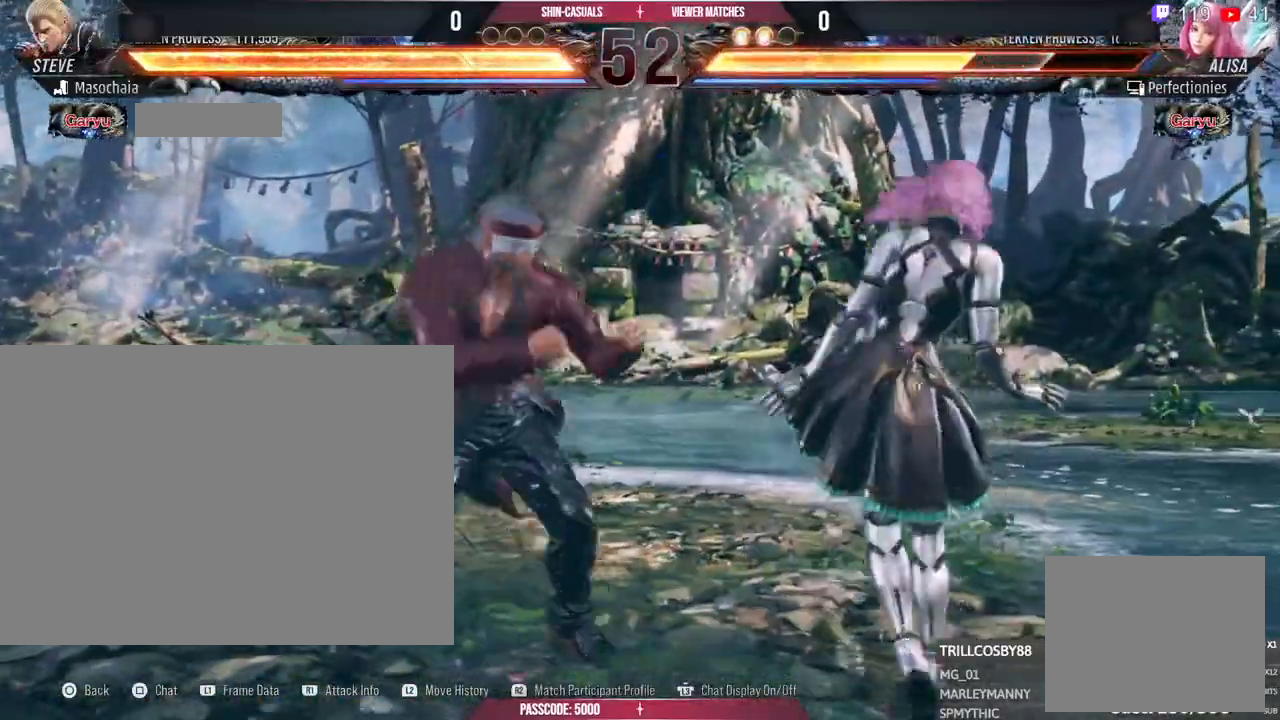
{"dt_ms": 500, "buttons": [], "left_stick": "right", "right_stick": "center", "events": []}
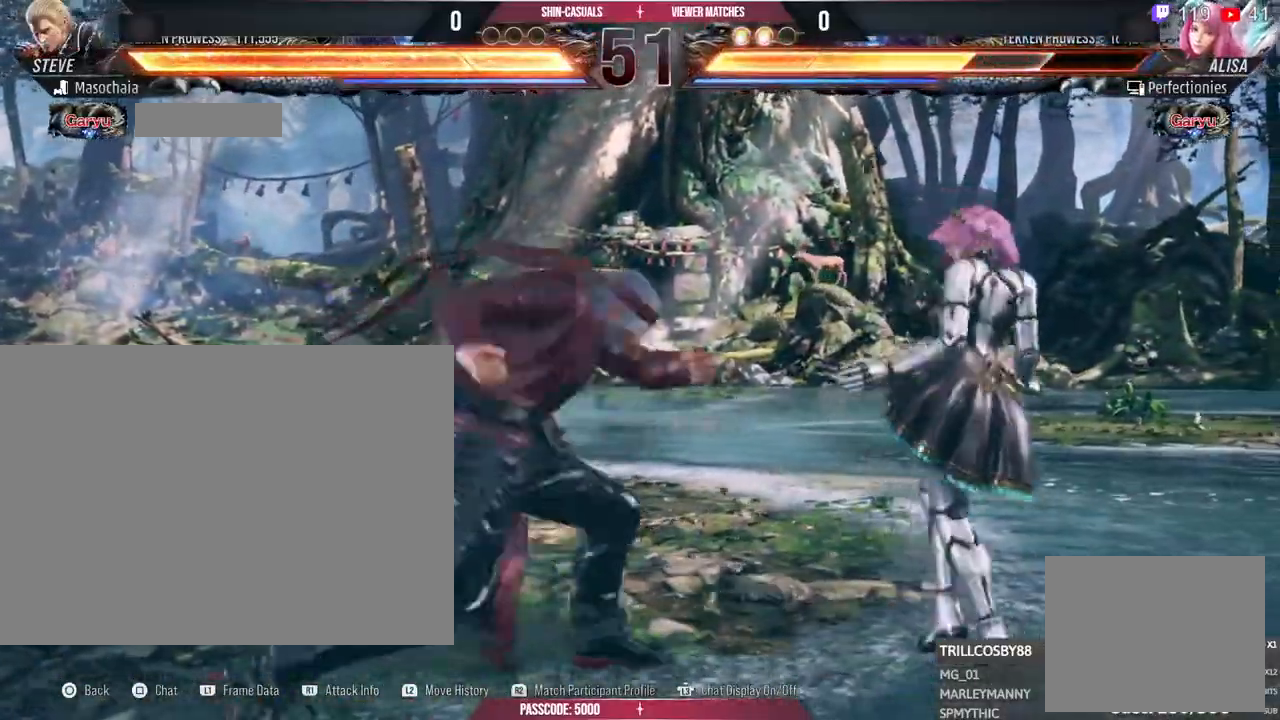
{"dt_ms": 500, "buttons": [], "left_stick": "center", "right_stick": "center", "events": [[83, "left_stick", "center"], [250, "left_stick", "right"], [383, "left_stick", "center"]]}